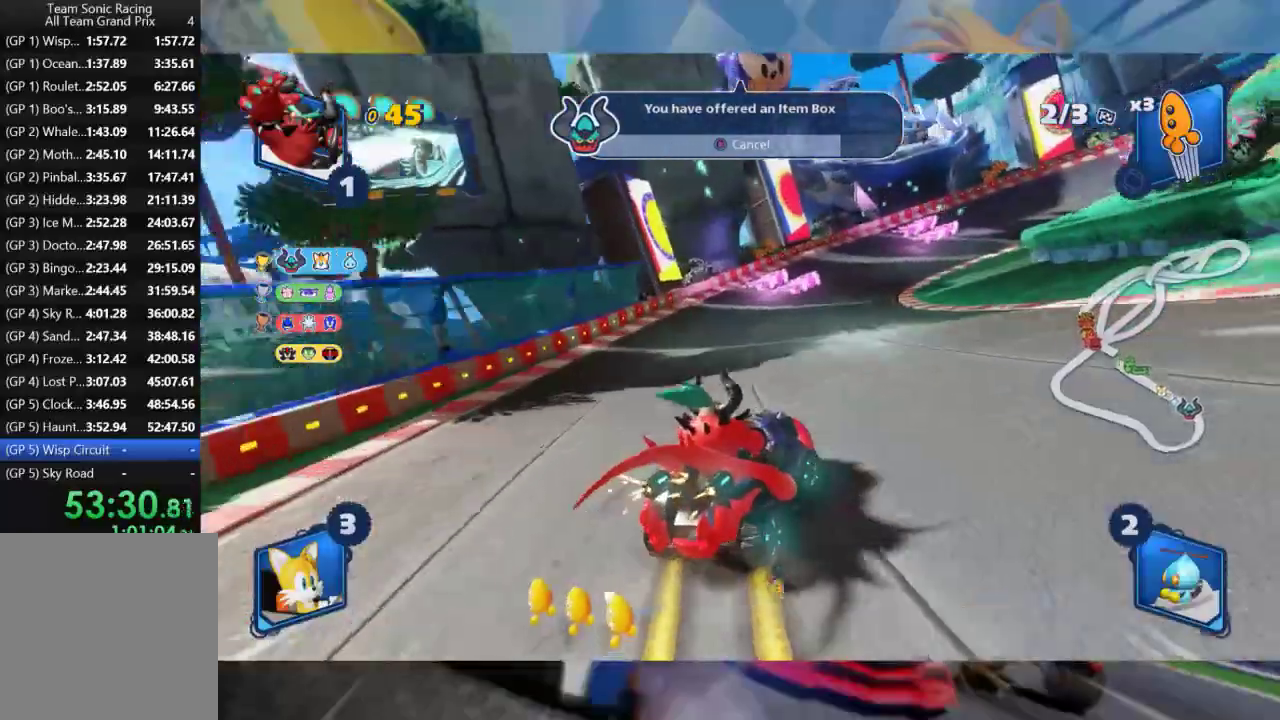
Gameplay with a controller (Xbox layout); each line is a JSON object with the inputs held at the frame after it (dt_ms = milliseconds from this image to that frame). "events" lists button and stick changes between this image and that frame as [ms after this image, input, new state], when the widget could be followed in between.
{"dt_ms": 500, "buttons": ["L2", "R2"], "left_stick": "center", "right_stick": "center", "events": [[400, "left_stick", "center"]]}
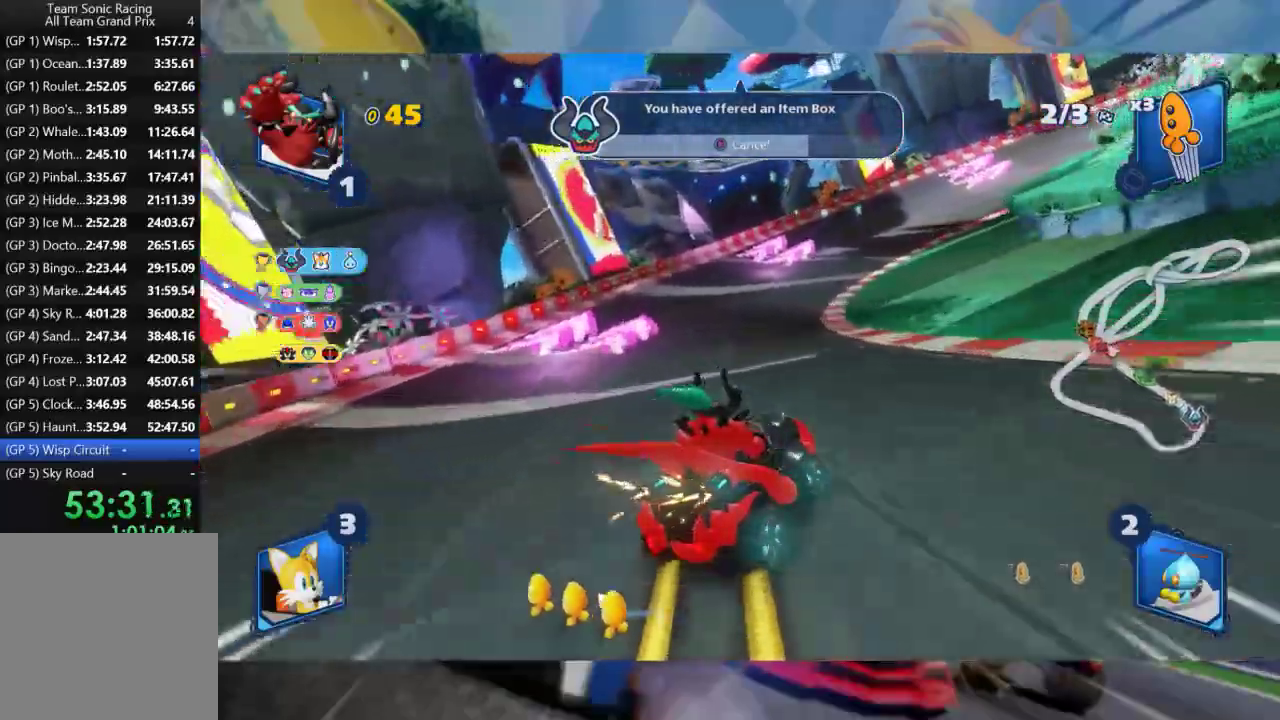
{"dt_ms": 500, "buttons": ["L2", "R2"], "left_stick": "right", "right_stick": "center", "events": [[50, "left_stick", "left"], [183, "left_stick", "center"], [350, "left_stick", "right"]]}
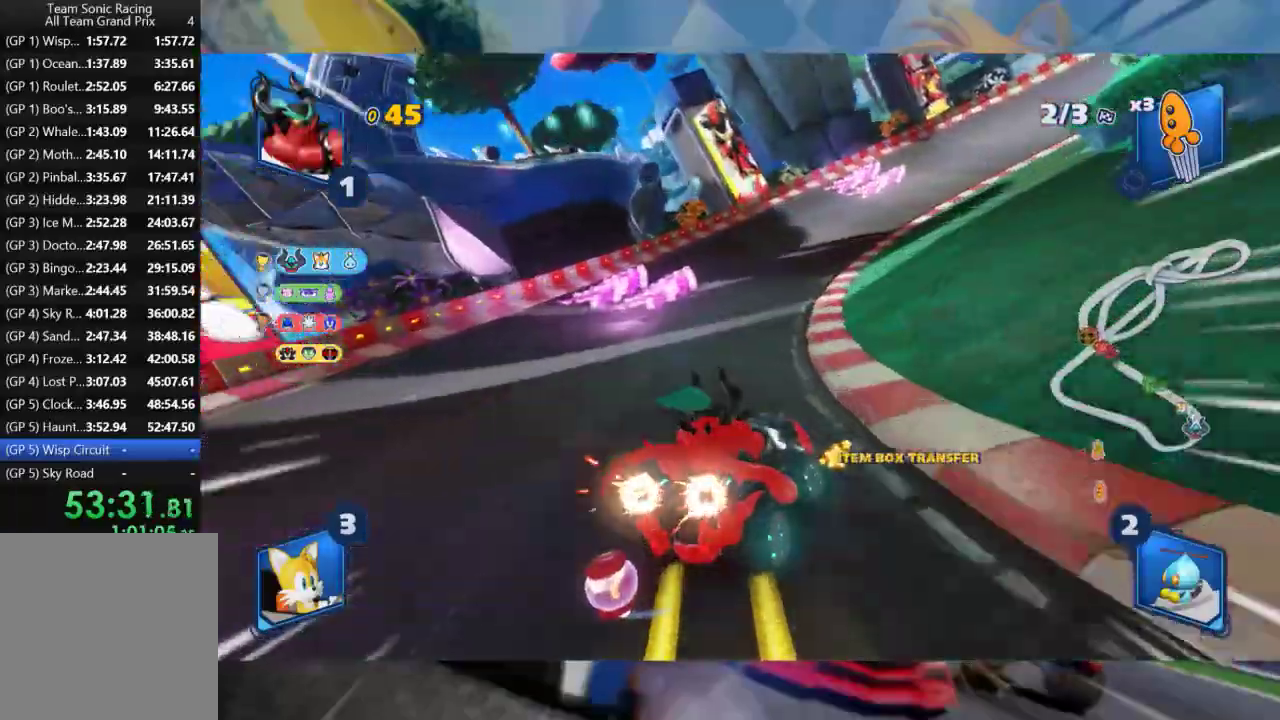
{"dt_ms": 500, "buttons": ["L2", "R2"], "left_stick": "right", "right_stick": "center", "events": [[283, "left_stick", "center"], [333, "left_stick", "right"]]}
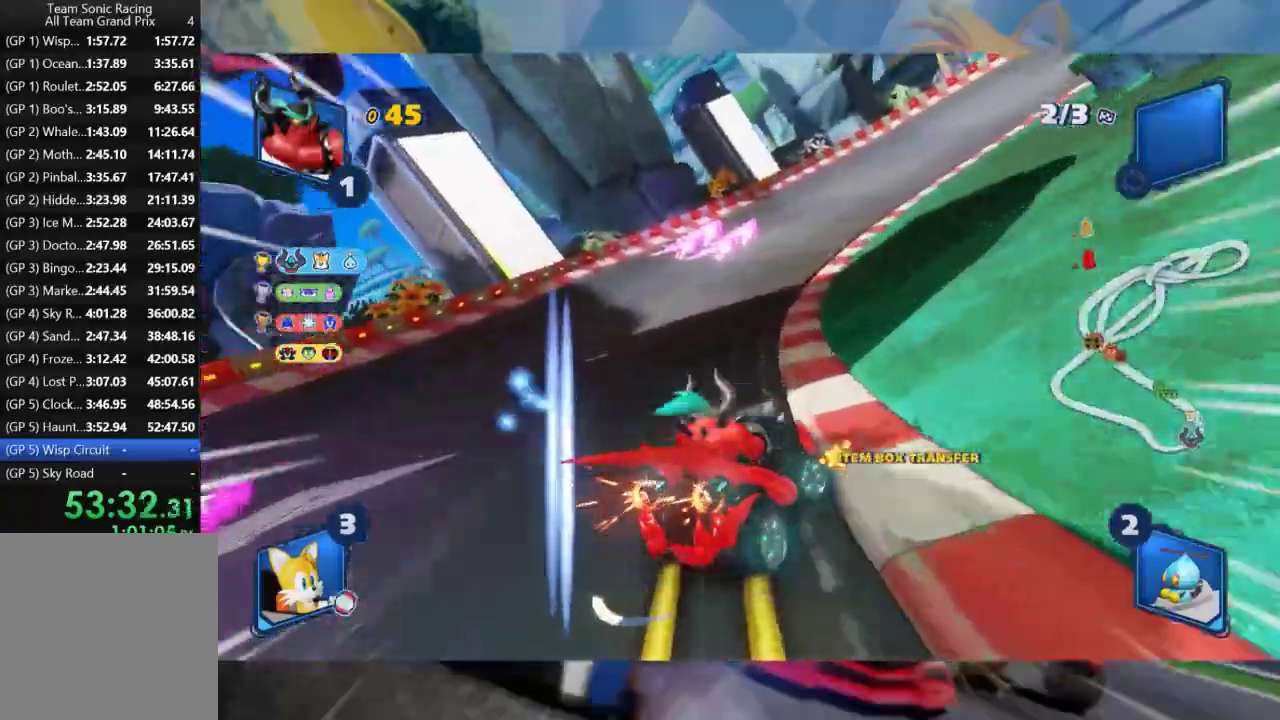
{"dt_ms": 500, "buttons": ["L2", "R2"], "left_stick": "right", "right_stick": "center", "events": [[100, "left_stick", "center"], [267, "left_stick", "right"]]}
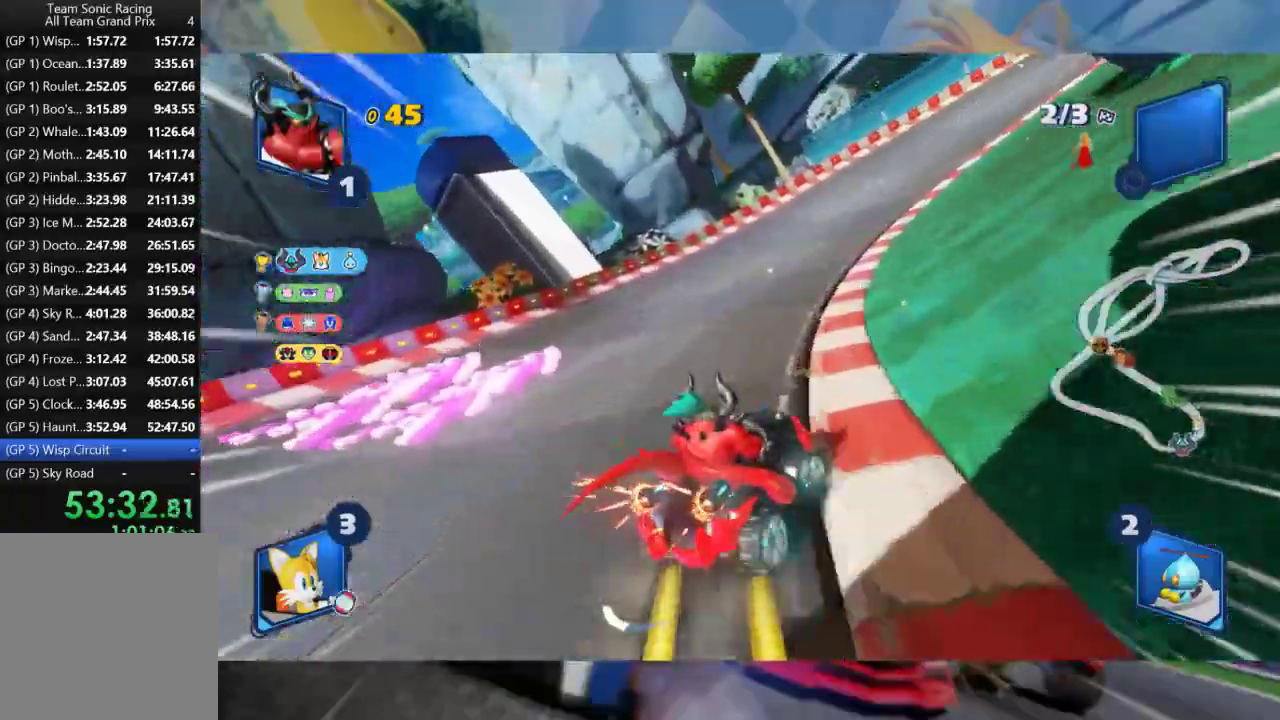
{"dt_ms": 500, "buttons": ["L2", "R2"], "left_stick": "right", "right_stick": "center", "events": [[50, "B", "down"], [133, "B", "up"]]}
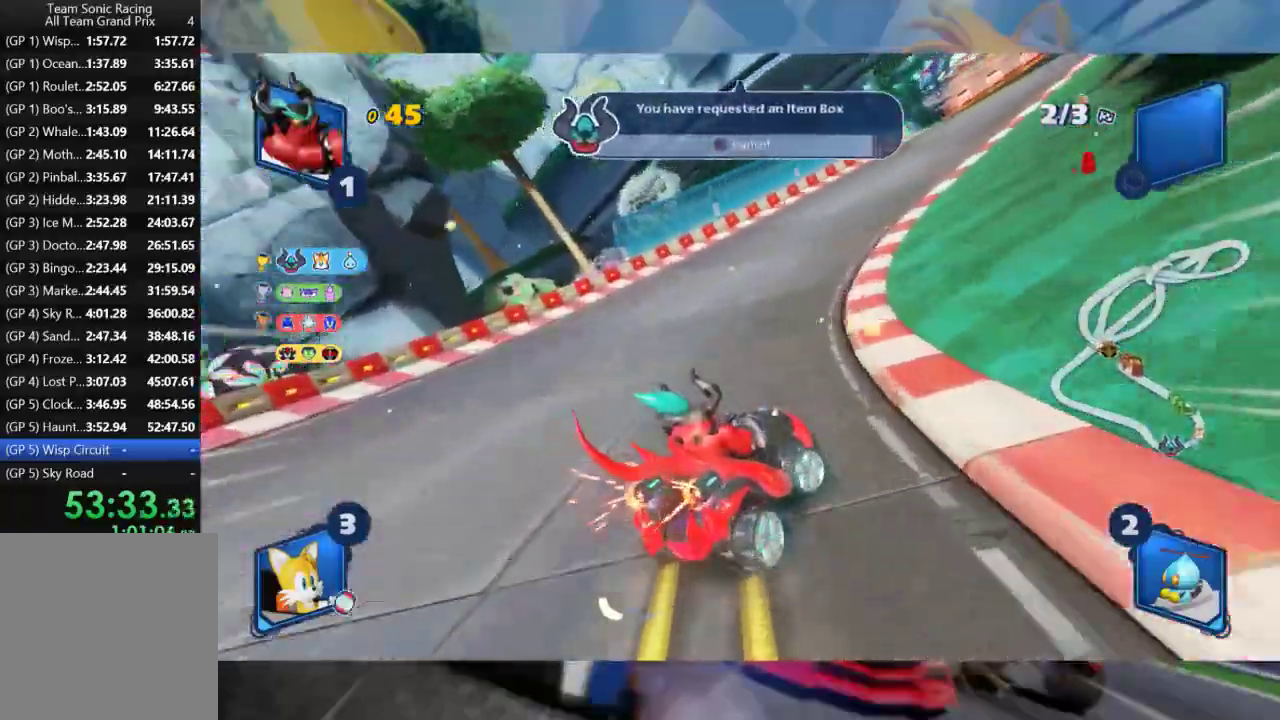
{"dt_ms": 1000, "buttons": ["L2", "R2"], "left_stick": "center", "right_stick": "center", "events": [[383, "left_stick", "center"], [500, "left_stick", "left"], [867, "left_stick", "center"]]}
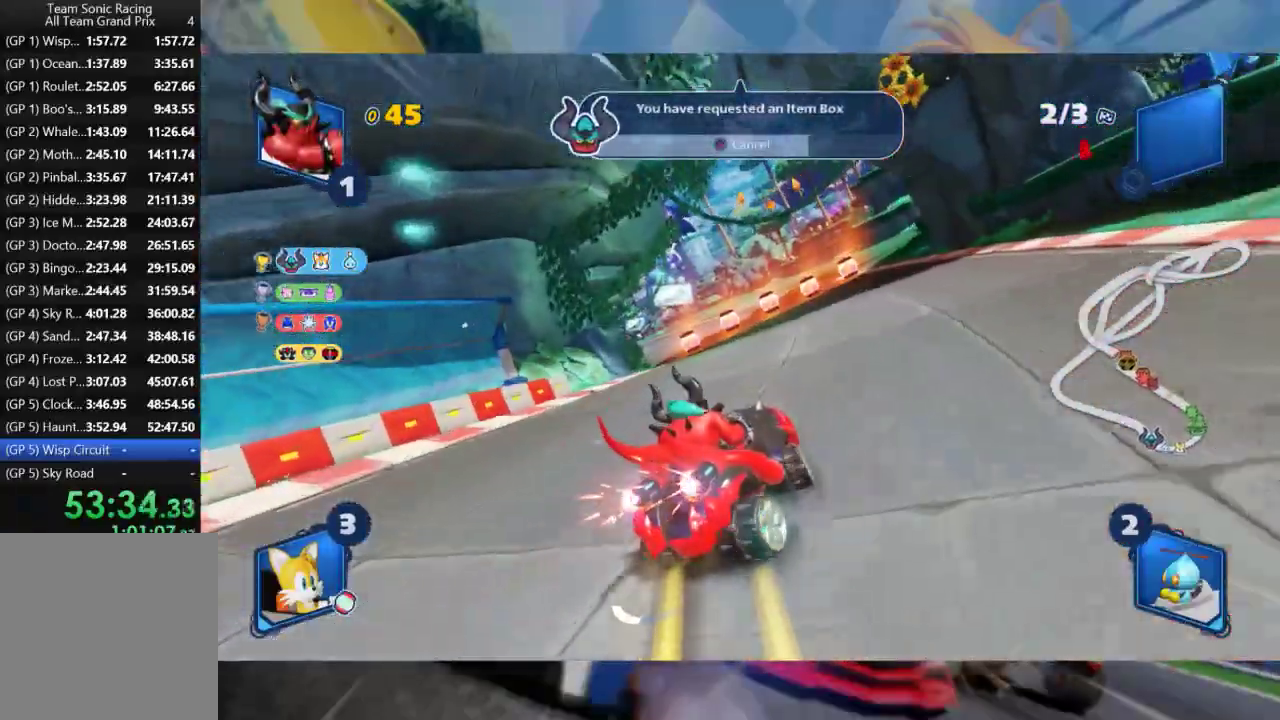
{"dt_ms": 500, "buttons": ["L2", "R2"], "left_stick": "center", "right_stick": "center", "events": [[167, "left_stick", "left"], [200, "L2", "up"], [317, "L2", "down"], [367, "left_stick", "center"]]}
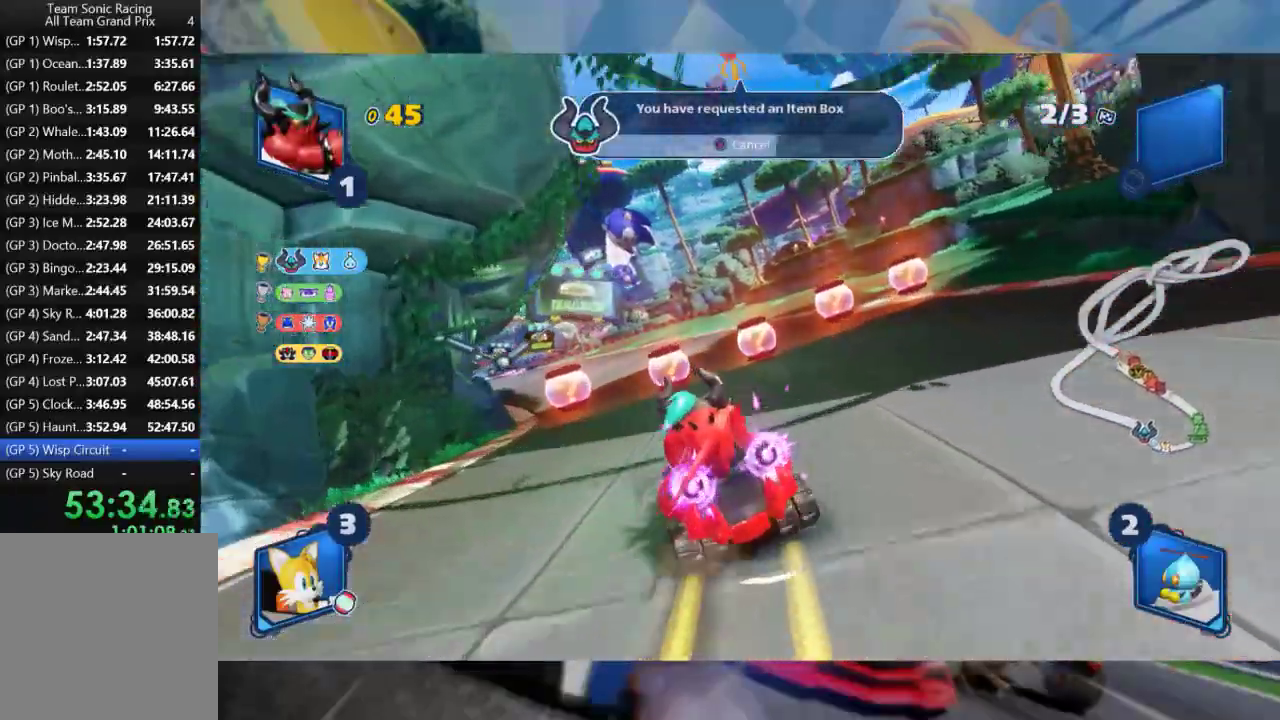
{"dt_ms": 500, "buttons": ["L2", "R2"], "left_stick": "right", "right_stick": "center", "events": [[450, "left_stick", "right"]]}
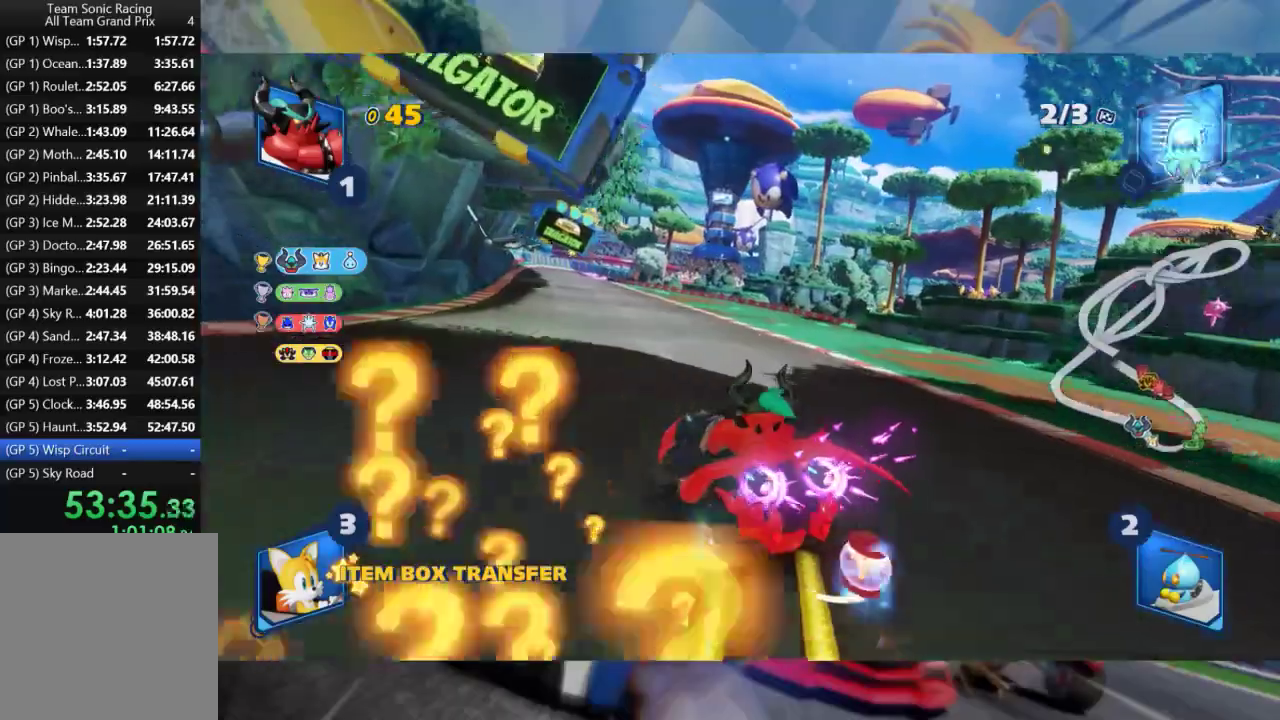
{"dt_ms": 500, "buttons": ["L2", "R2"], "left_stick": "center", "right_stick": "center", "events": [[183, "left_stick", "center"]]}
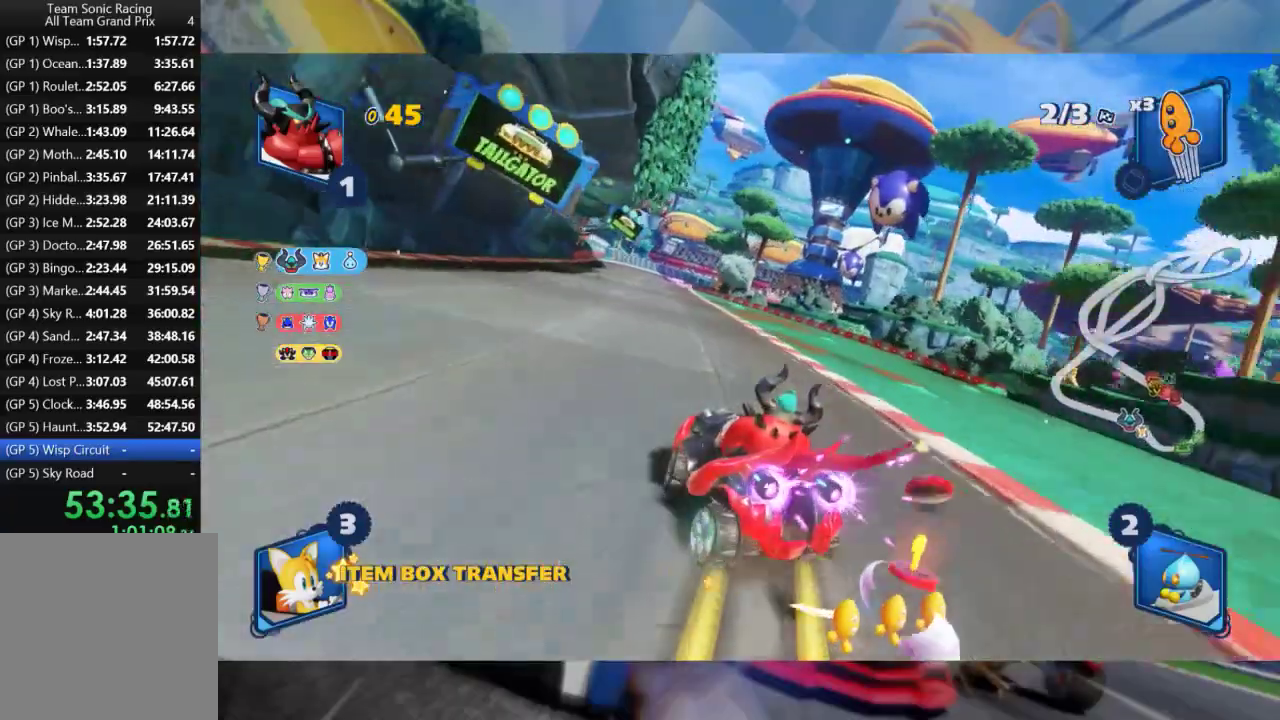
{"dt_ms": 500, "buttons": ["L2", "R2"], "left_stick": "center", "right_stick": "center", "events": [[83, "left_stick", "right"], [383, "left_stick", "center"]]}
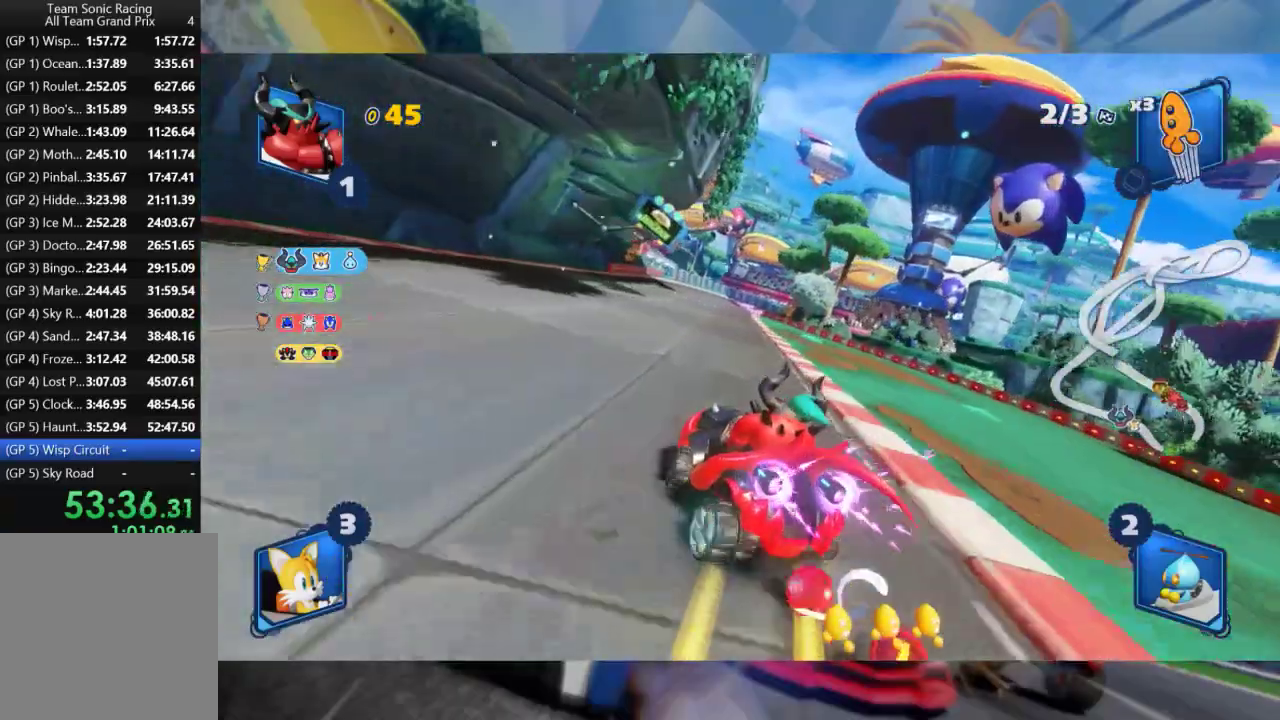
{"dt_ms": 500, "buttons": ["L2", "R2"], "left_stick": "right", "right_stick": "center", "events": [[17, "left_stick", "right"], [150, "left_stick", "center"], [200, "left_stick", "right"]]}
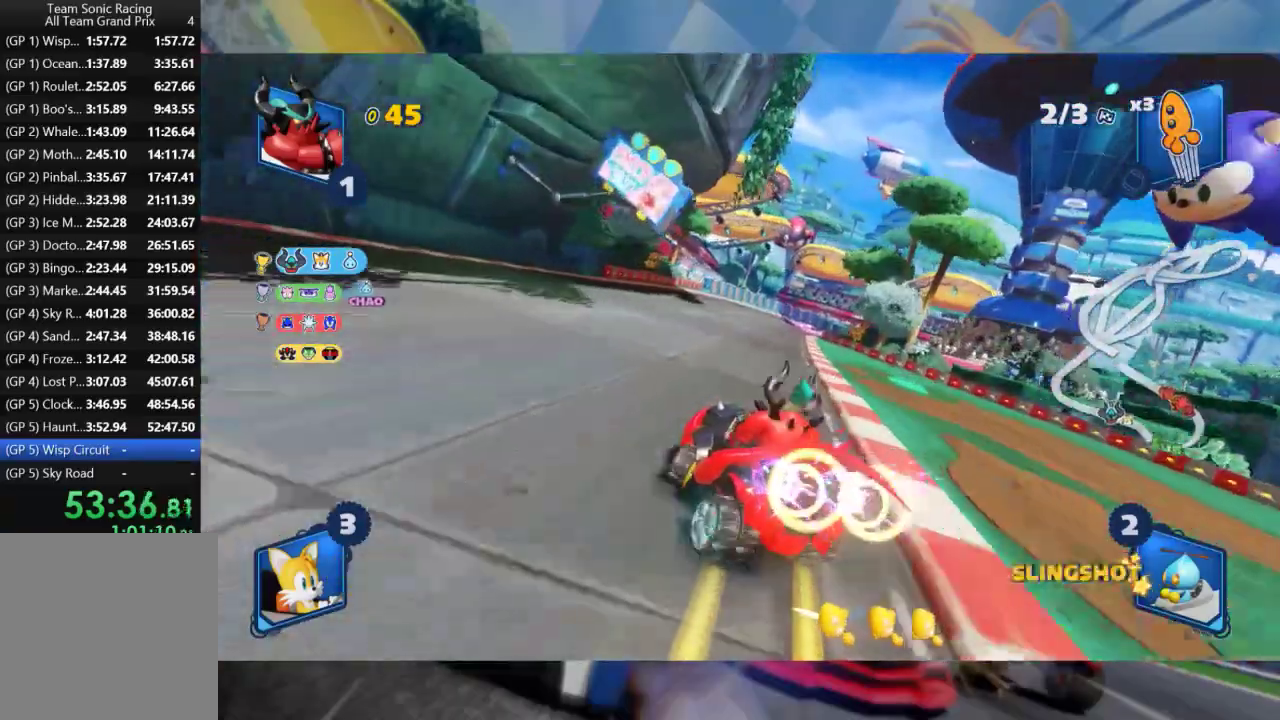
{"dt_ms": 500, "buttons": ["L2", "R2"], "left_stick": "right", "right_stick": "center", "events": []}
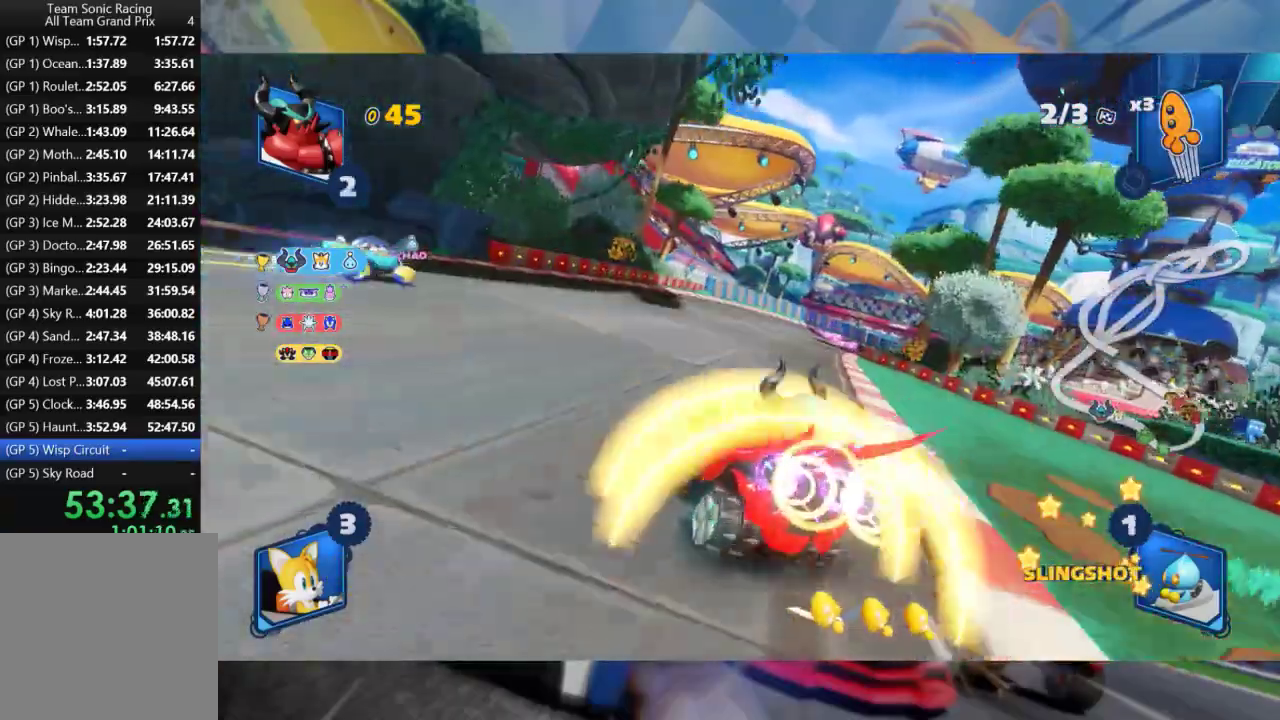
{"dt_ms": 500, "buttons": ["L2"], "left_stick": "right", "right_stick": "center", "events": [[200, "L2", "up"], [333, "L2", "down"], [483, "R2", "up"]]}
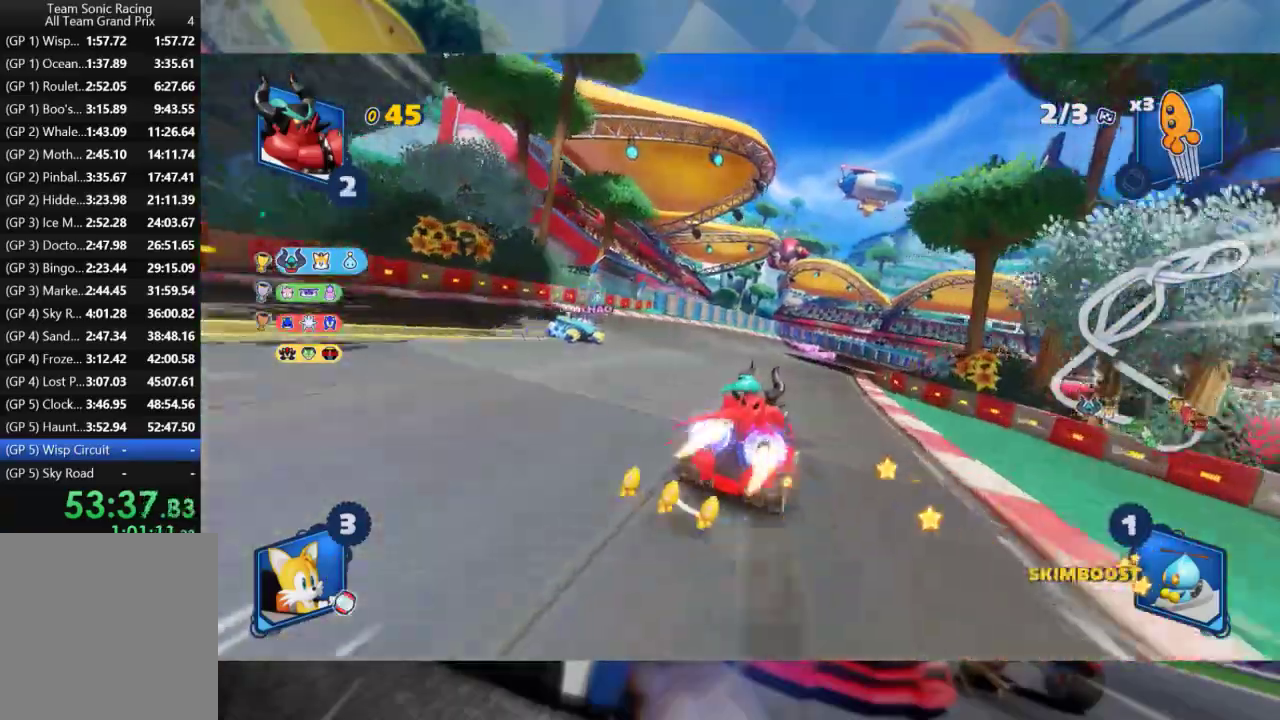
{"dt_ms": 500, "buttons": ["L2"], "left_stick": "right", "right_stick": "center", "events": []}
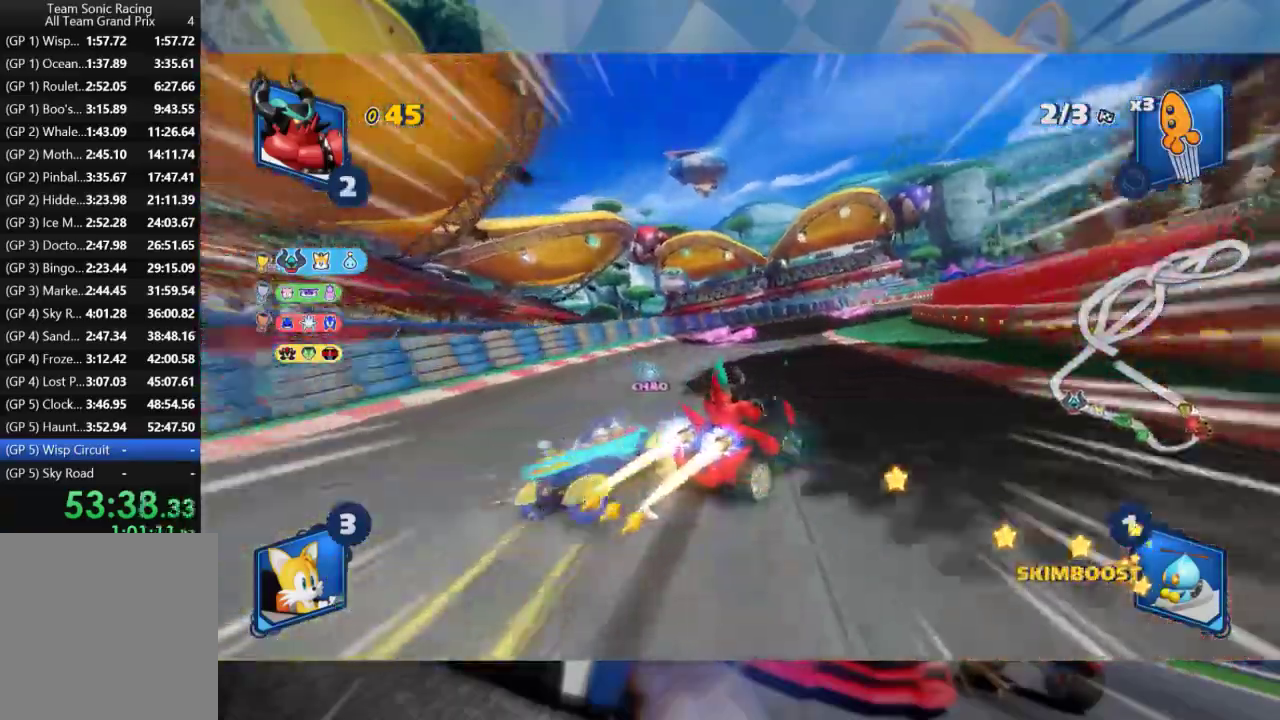
{"dt_ms": 500, "buttons": ["L2", "R2"], "left_stick": "right", "right_stick": "center", "events": [[50, "R2", "down"], [133, "left_stick", "center"], [183, "left_stick", "left"], [283, "left_stick", "center"], [333, "left_stick", "right"]]}
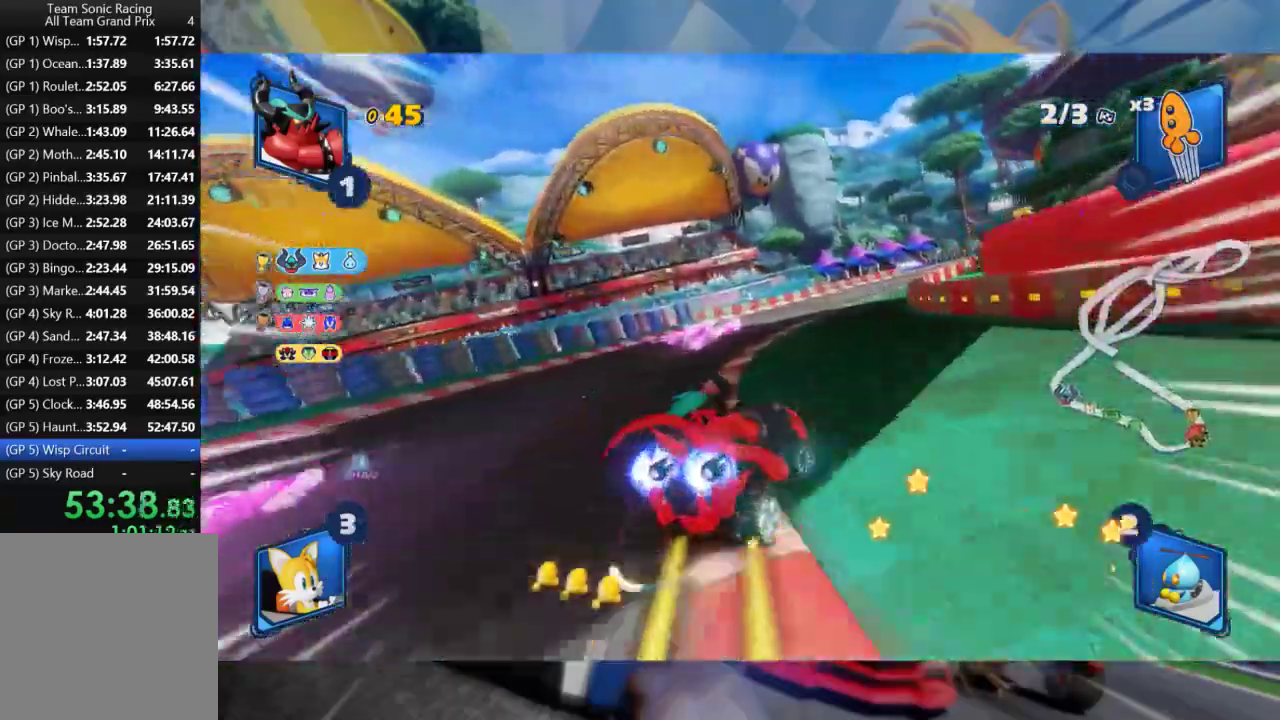
{"dt_ms": 500, "buttons": ["R2"], "left_stick": "right", "right_stick": "center", "events": [[150, "left_stick", "center"], [267, "left_stick", "right"], [300, "L2", "up"]]}
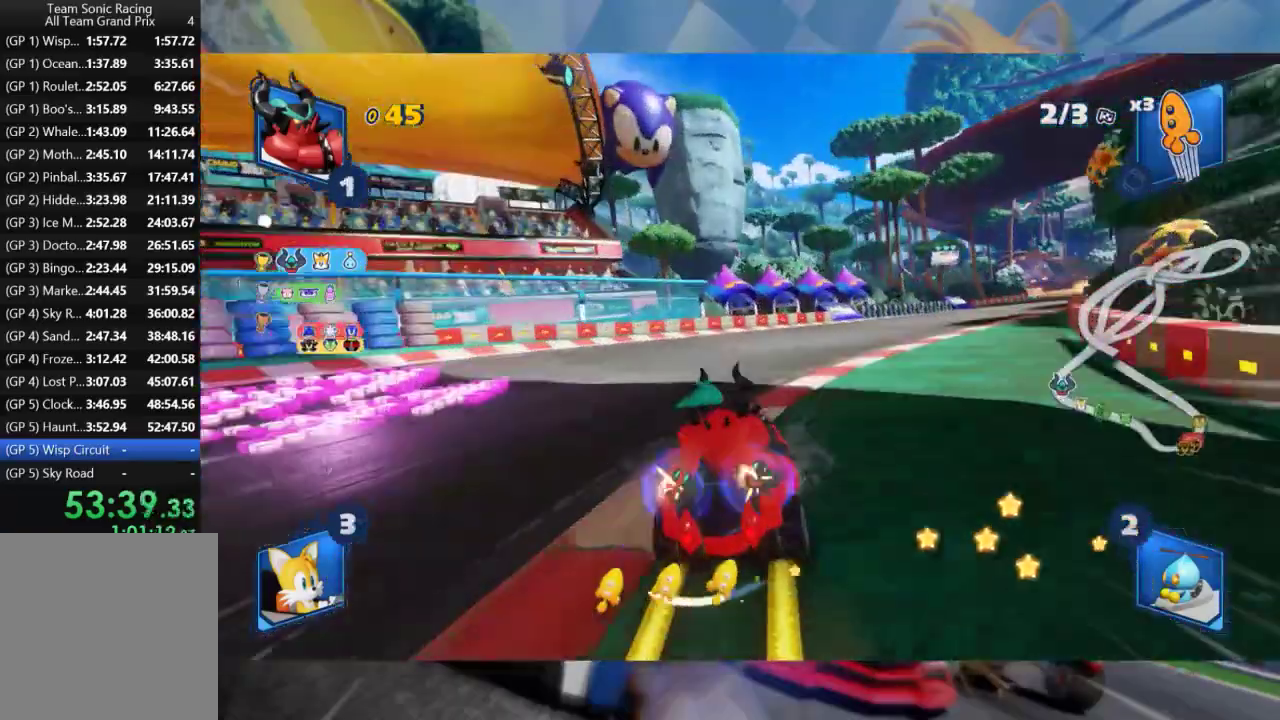
{"dt_ms": 500, "buttons": ["L2", "R2"], "left_stick": "center", "right_stick": "center", "events": [[250, "L2", "down"], [450, "left_stick", "center"]]}
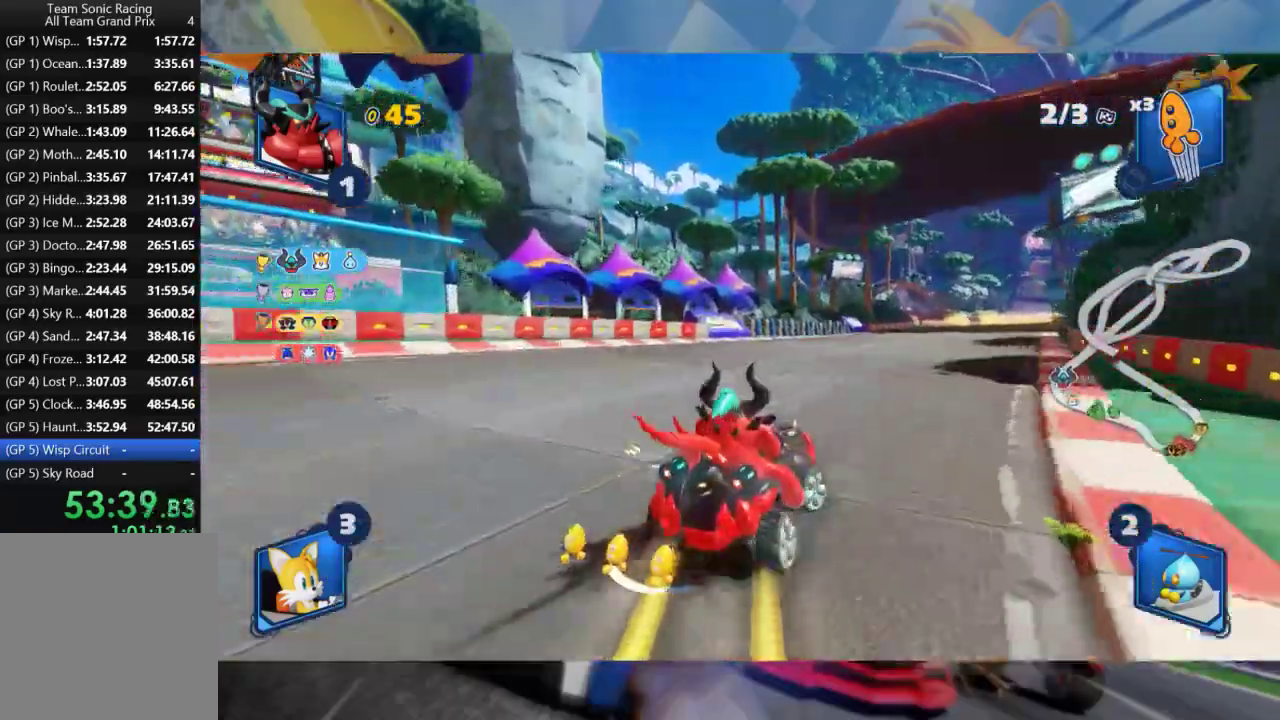
{"dt_ms": 500, "buttons": ["L2", "R2"], "left_stick": "center", "right_stick": "center", "events": [[50, "left_stick", "left"], [150, "left_stick", "center"], [367, "left_stick", "right"], [467, "left_stick", "center"]]}
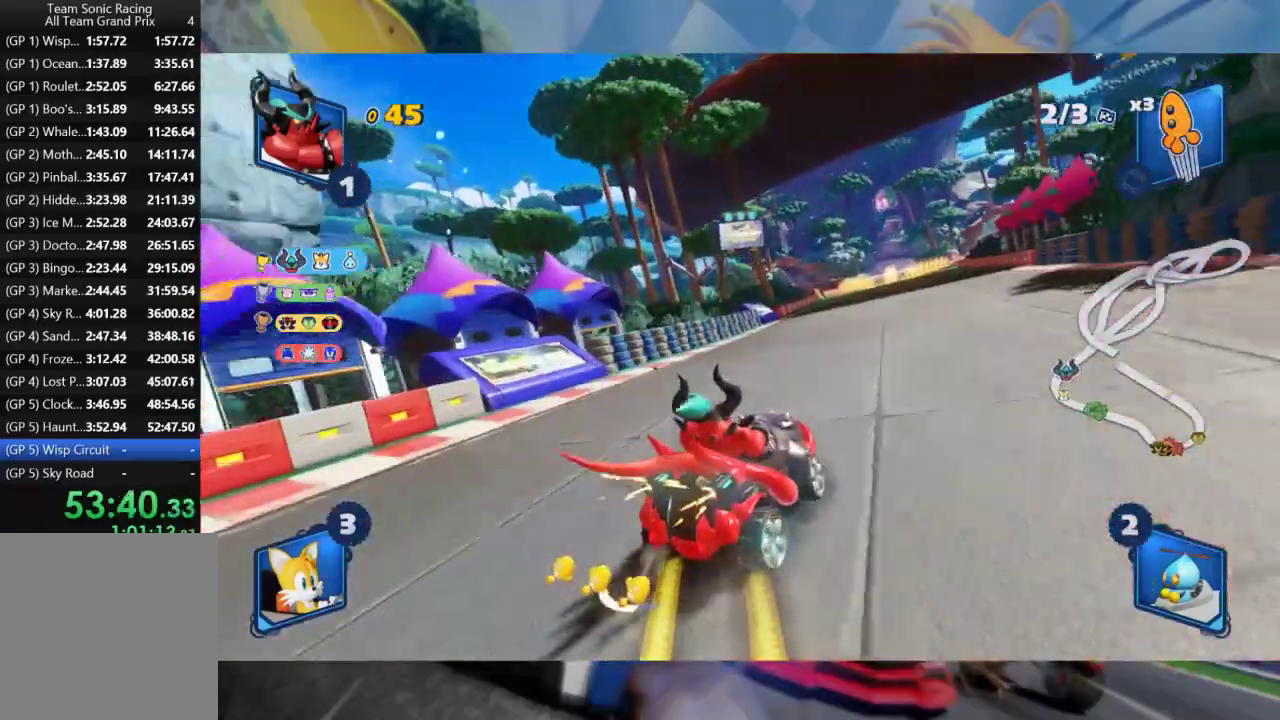
{"dt_ms": 500, "buttons": ["L2", "R2"], "left_stick": "center", "right_stick": "center", "events": [[167, "left_stick", "left"], [467, "left_stick", "center"]]}
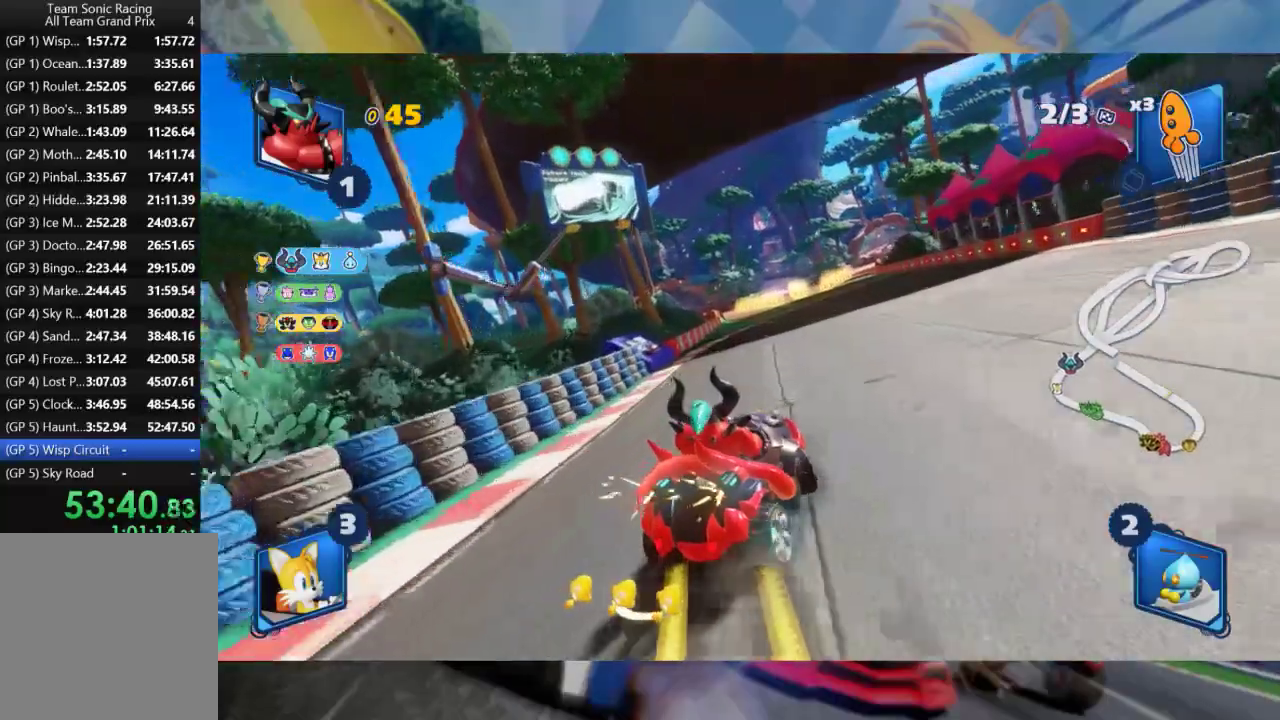
{"dt_ms": 500, "buttons": ["L2", "R2"], "left_stick": "center", "right_stick": "center", "events": [[100, "left_stick", "left"], [300, "left_stick", "center"]]}
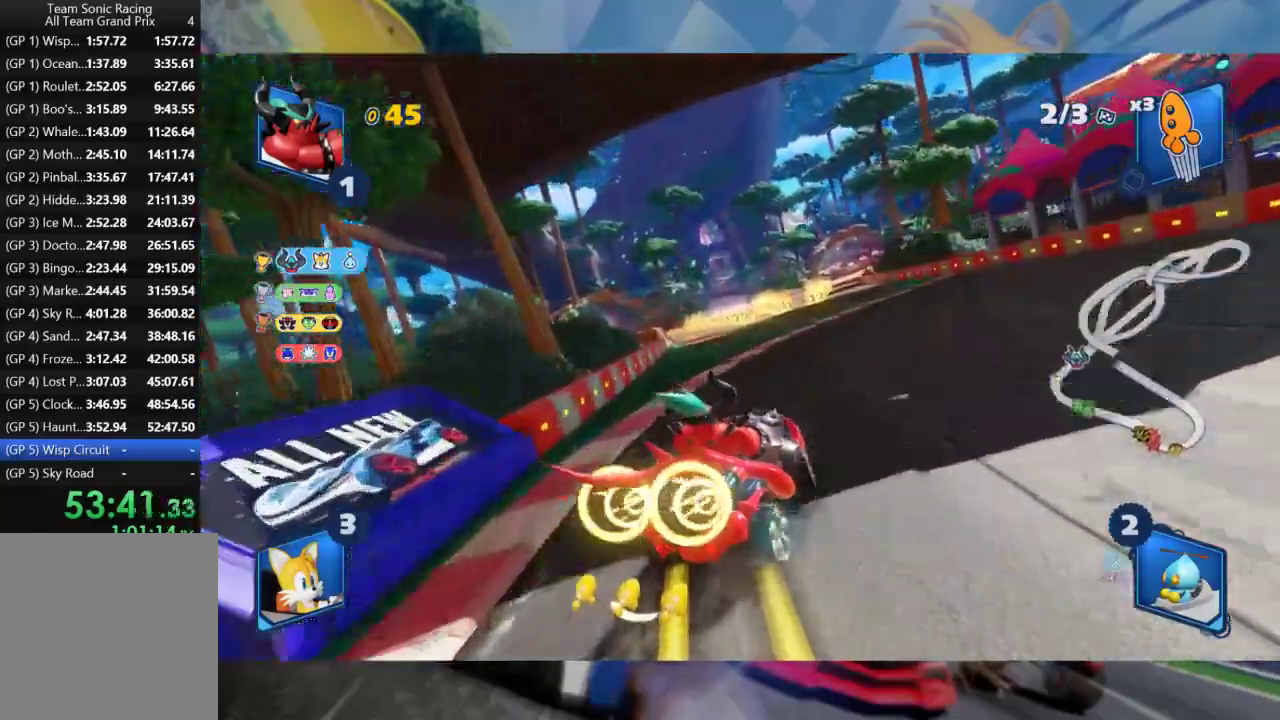
{"dt_ms": 500, "buttons": ["L2", "R2"], "left_stick": "left", "right_stick": "center", "events": [[167, "left_stick", "left"]]}
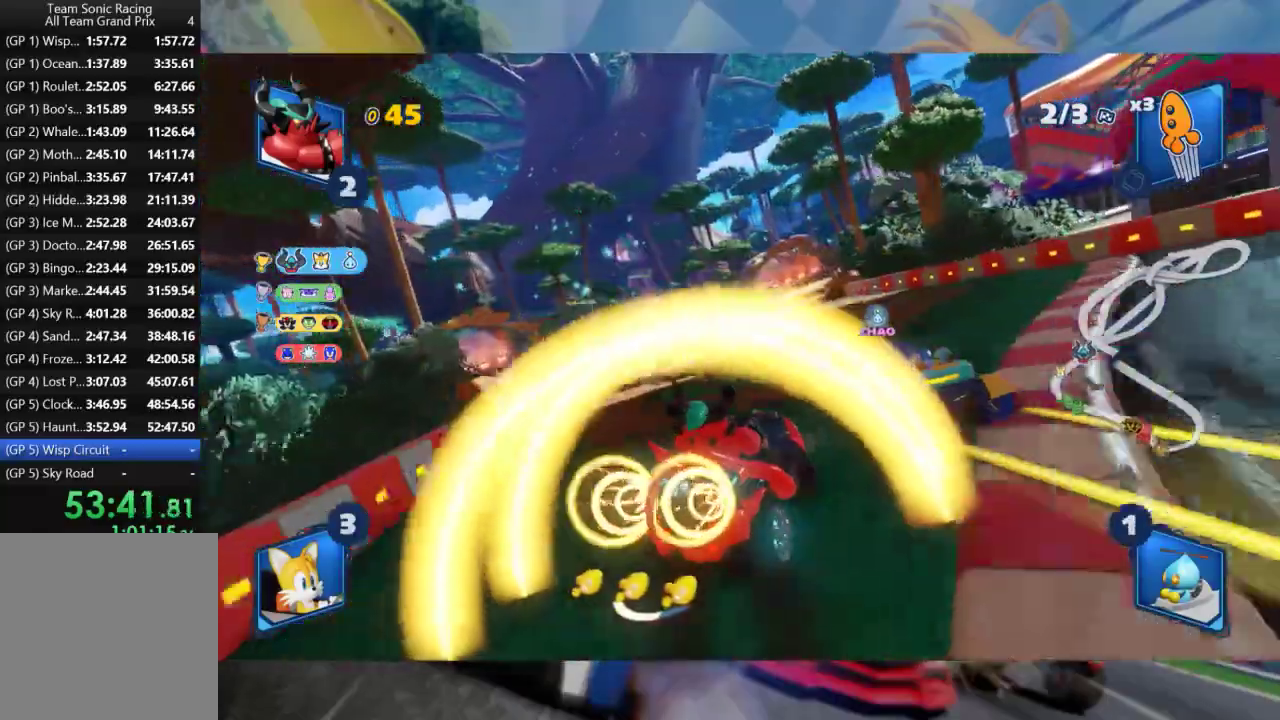
{"dt_ms": 500, "buttons": ["L2", "R2"], "left_stick": "right", "right_stick": "center", "events": [[150, "left_stick", "center"], [367, "left_stick", "right"]]}
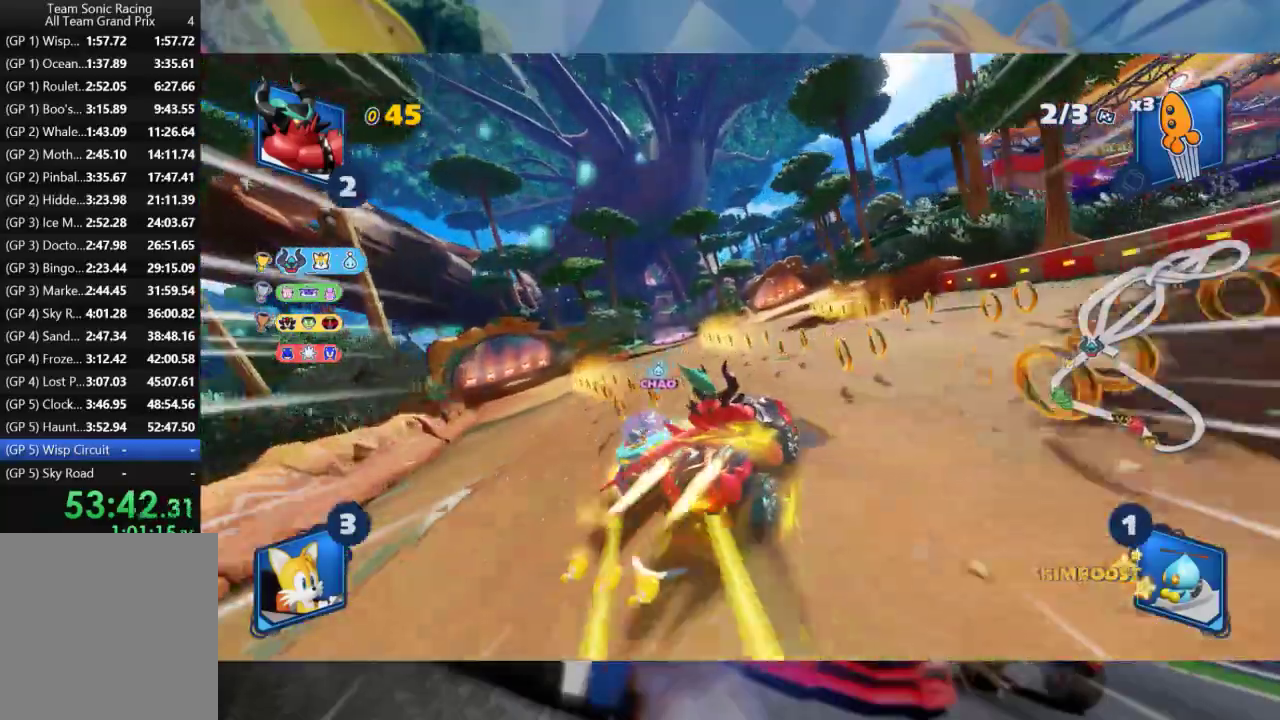
{"dt_ms": 500, "buttons": ["R2"], "left_stick": "left", "right_stick": "center", "events": [[267, "left_stick", "center"], [367, "left_stick", "left"], [450, "L2", "up"]]}
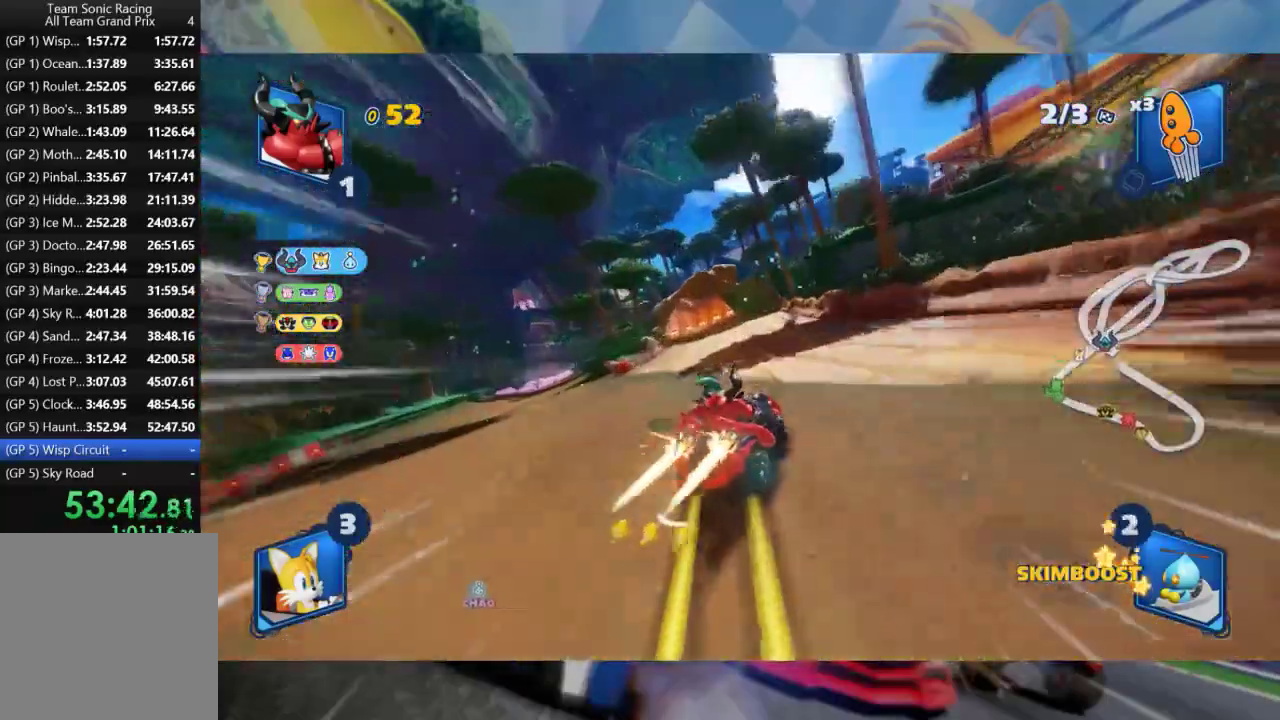
{"dt_ms": 500, "buttons": ["L2", "R2"], "left_stick": "center", "right_stick": "center", "events": [[83, "L2", "down"], [167, "left_stick", "center"]]}
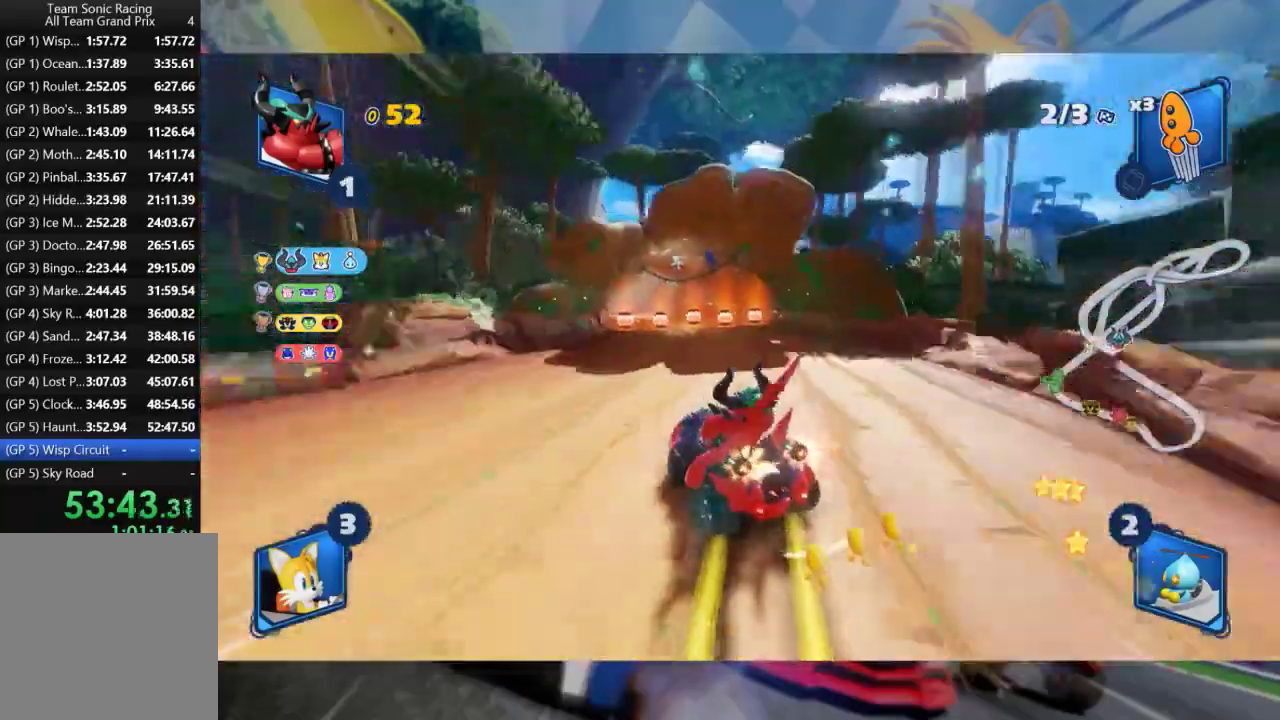
{"dt_ms": 500, "buttons": ["L2", "R2"], "left_stick": "center", "right_stick": "center", "events": []}
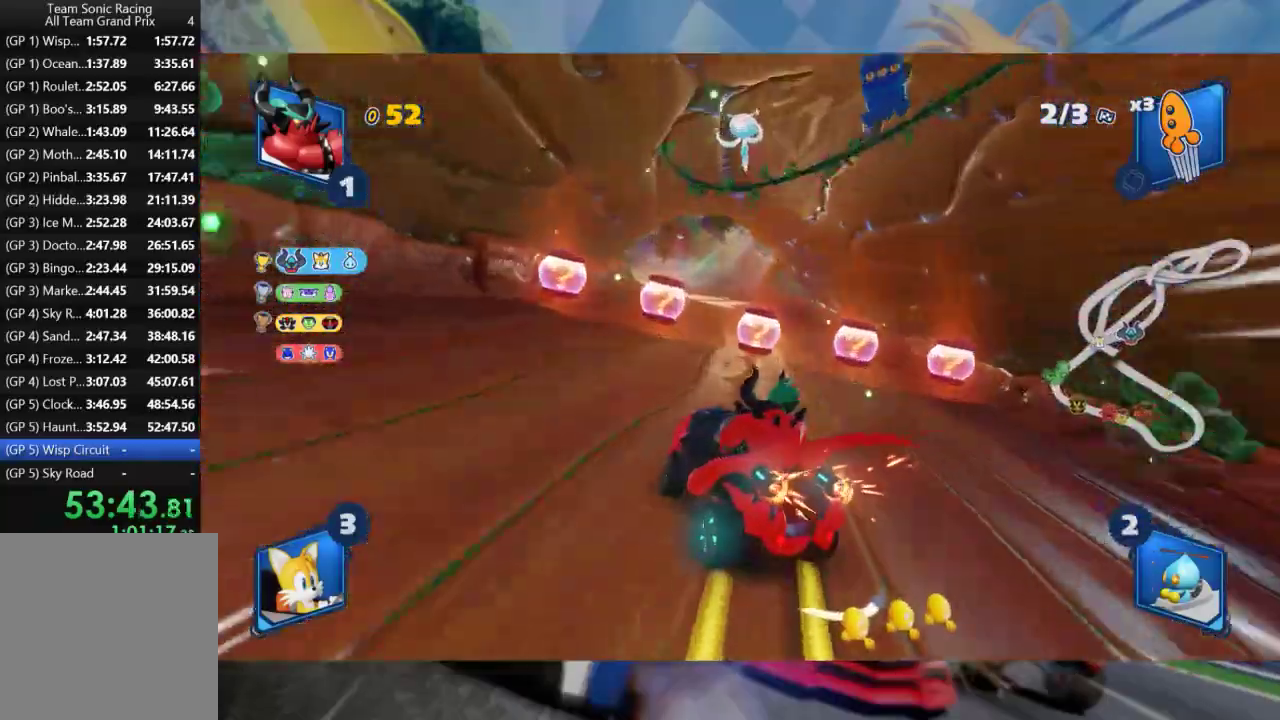
{"dt_ms": 500, "buttons": ["B", "L2", "R2"], "left_stick": "right", "right_stick": "center", "events": [[200, "left_stick", "right"], [450, "B", "down"]]}
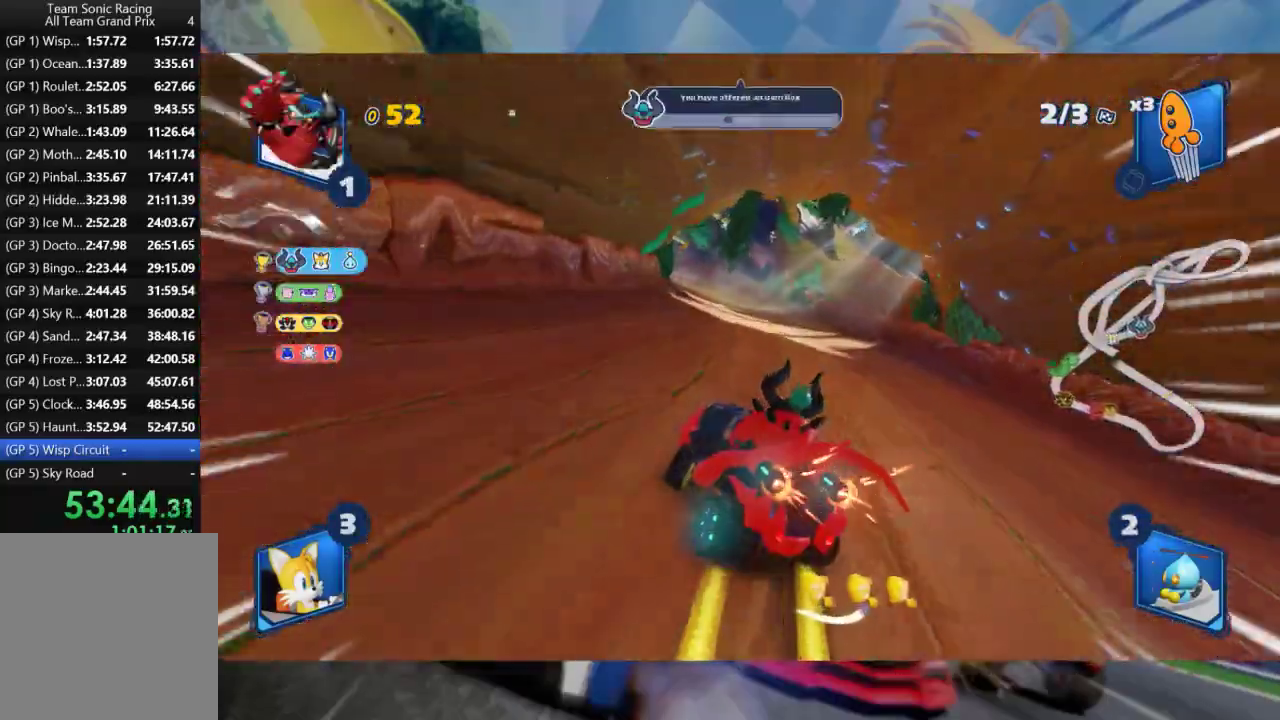
{"dt_ms": 500, "buttons": ["L2", "R2"], "left_stick": "center", "right_stick": "center", "events": [[83, "B", "up"], [317, "left_stick", "center"]]}
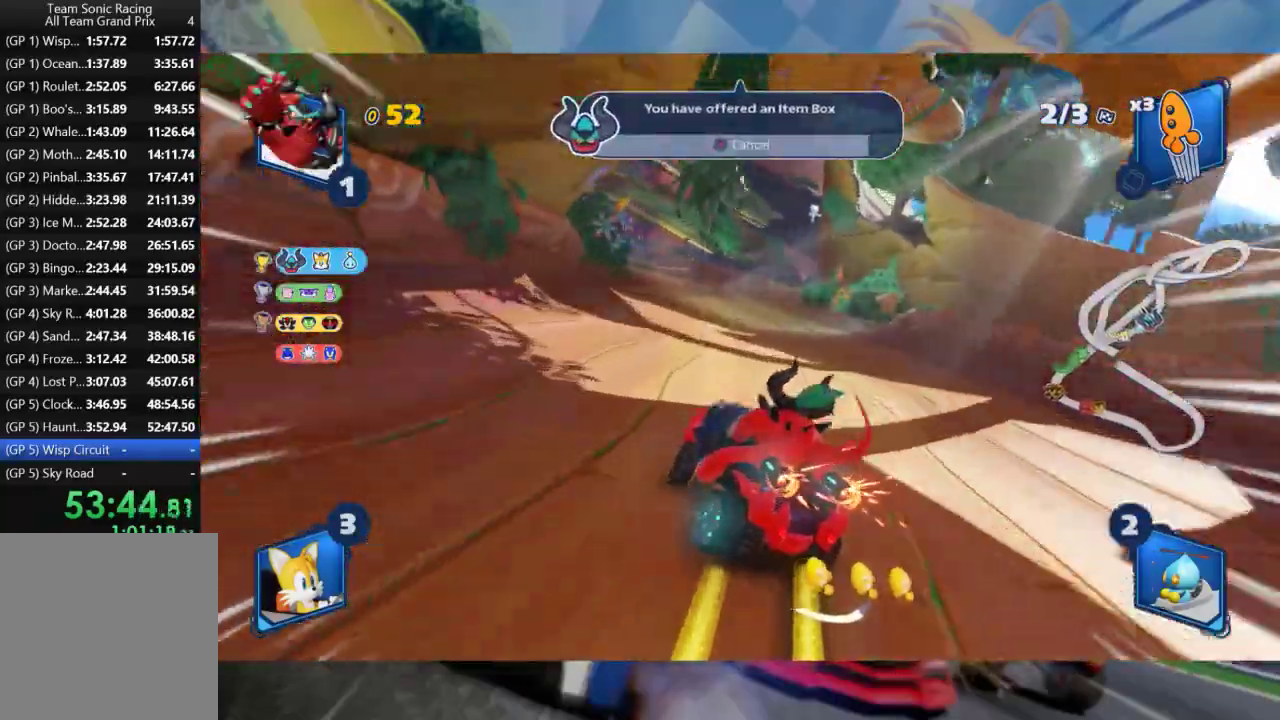
{"dt_ms": 500, "buttons": ["L2", "R2"], "left_stick": "center", "right_stick": "center", "events": []}
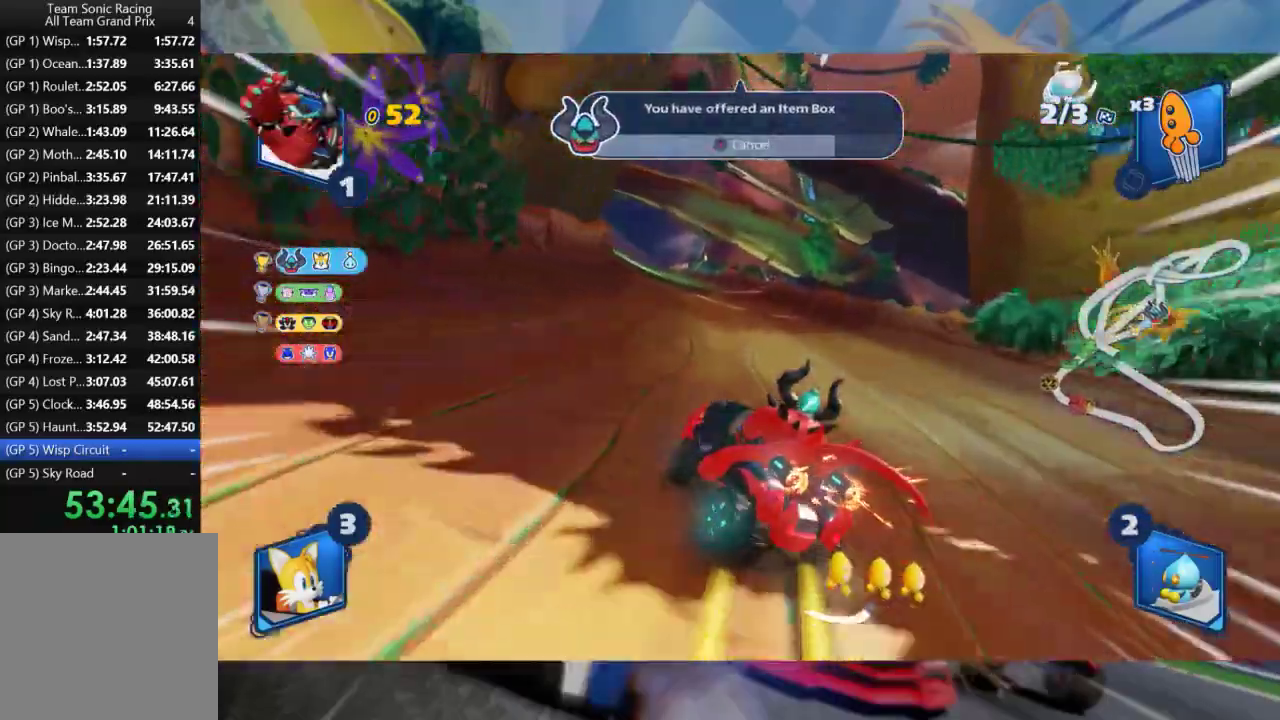
{"dt_ms": 500, "buttons": ["L2", "R2"], "left_stick": "center", "right_stick": "center", "events": [[17, "left_stick", "right"], [133, "left_stick", "center"], [250, "left_stick", "right"], [350, "left_stick", "center"]]}
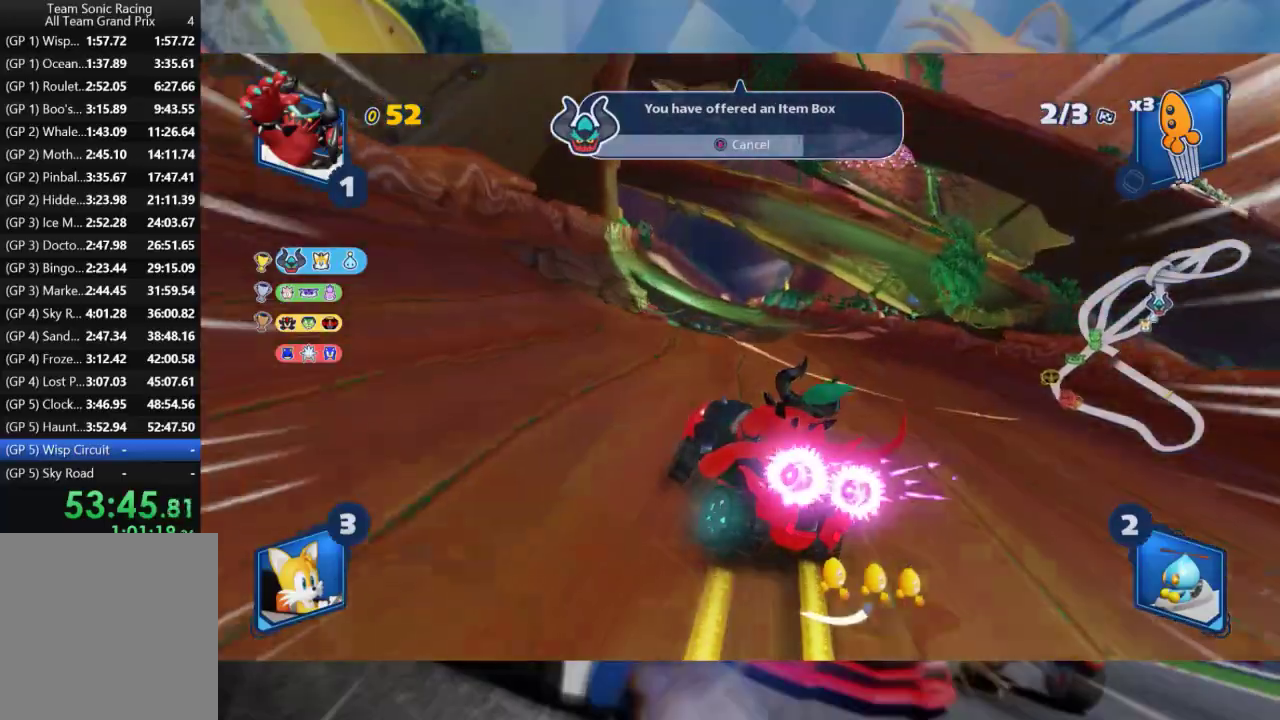
{"dt_ms": 500, "buttons": ["R2"], "left_stick": "right", "right_stick": "center", "events": [[450, "left_stick", "right"], [483, "L2", "up"]]}
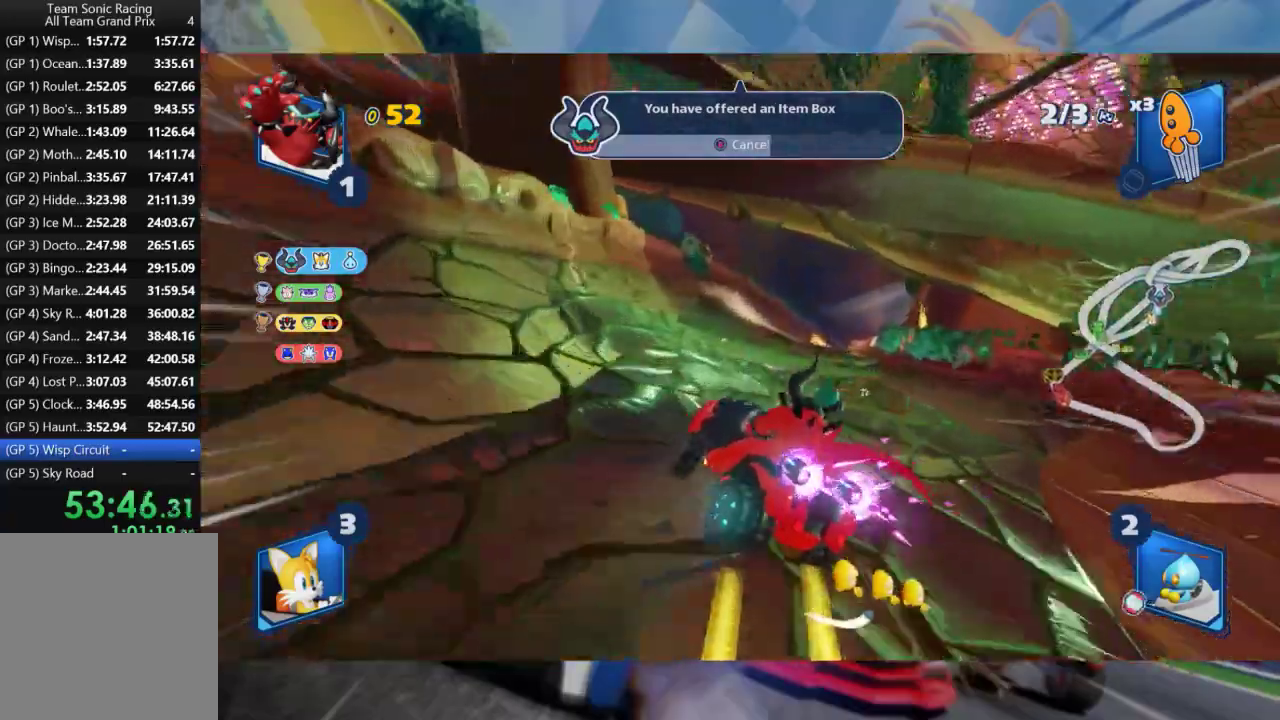
{"dt_ms": 500, "buttons": ["L2", "R2"], "left_stick": "center", "right_stick": "center", "events": [[67, "L2", "down"], [150, "left_stick", "center"]]}